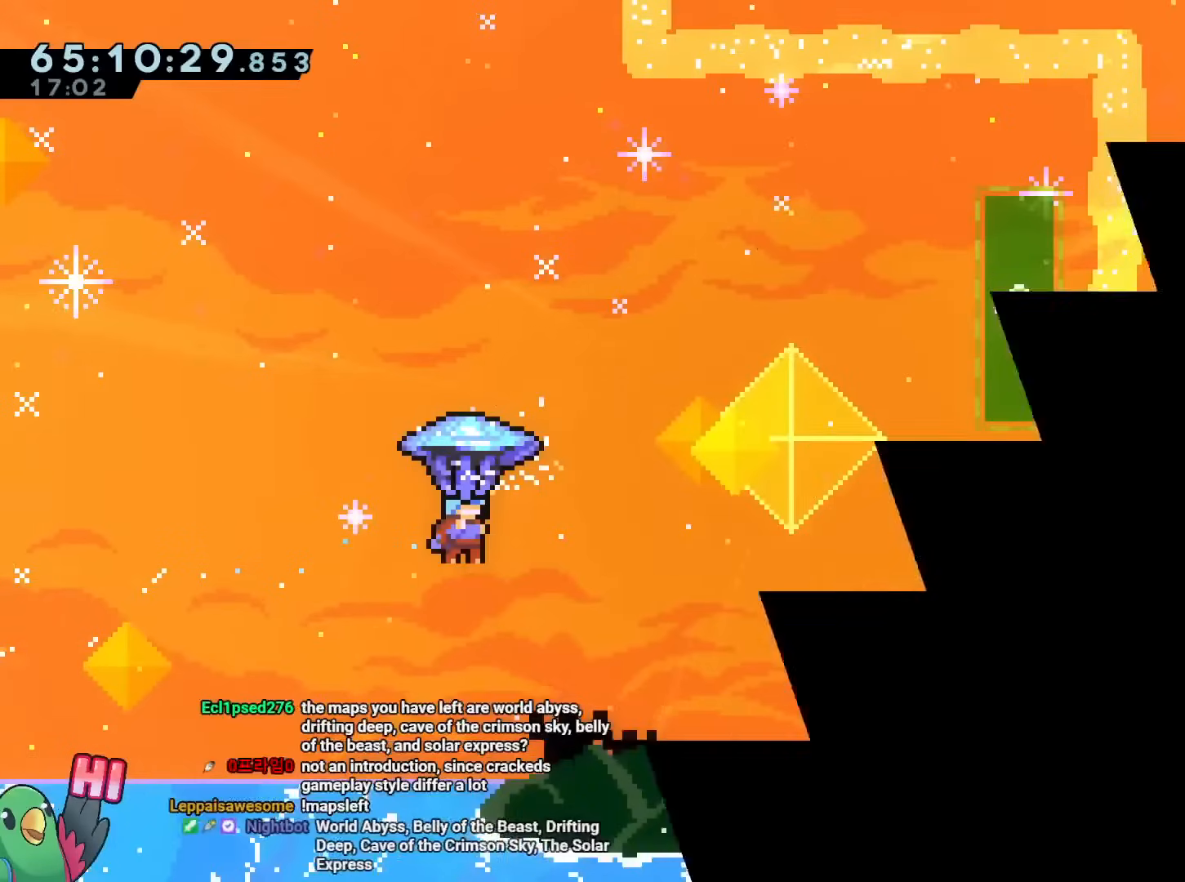
Gameplay with a controller (Nintendo layout); each line is a JSON object with the inputs held at the frame after it. "events" lists button and stick changes between this image and that frame as [ms after this image, input, new state], when the widget could be followed in between. Not read: HOME L1 L3 R2 R3.
{"buttons": [], "left_stick": "center", "right_stick": "center", "events": []}
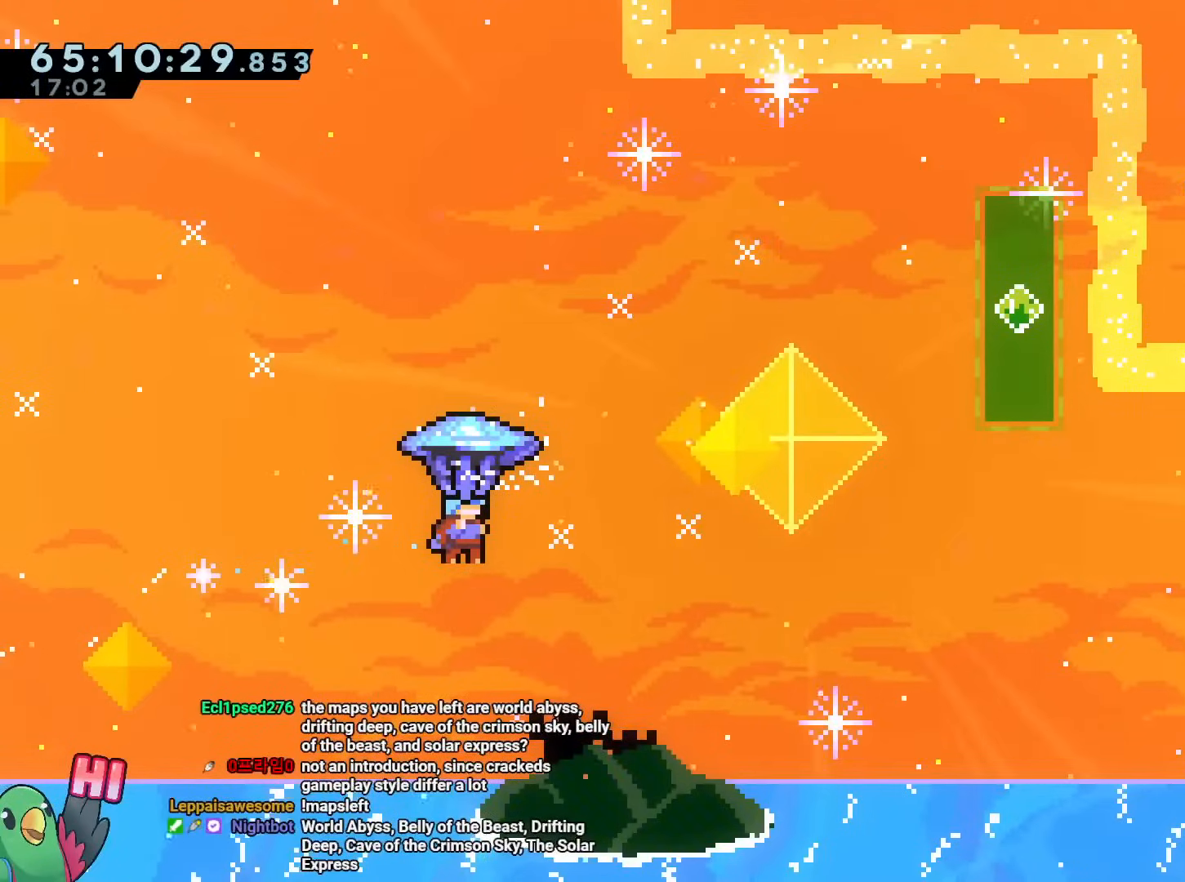
{"buttons": [], "left_stick": "center", "right_stick": "center", "events": []}
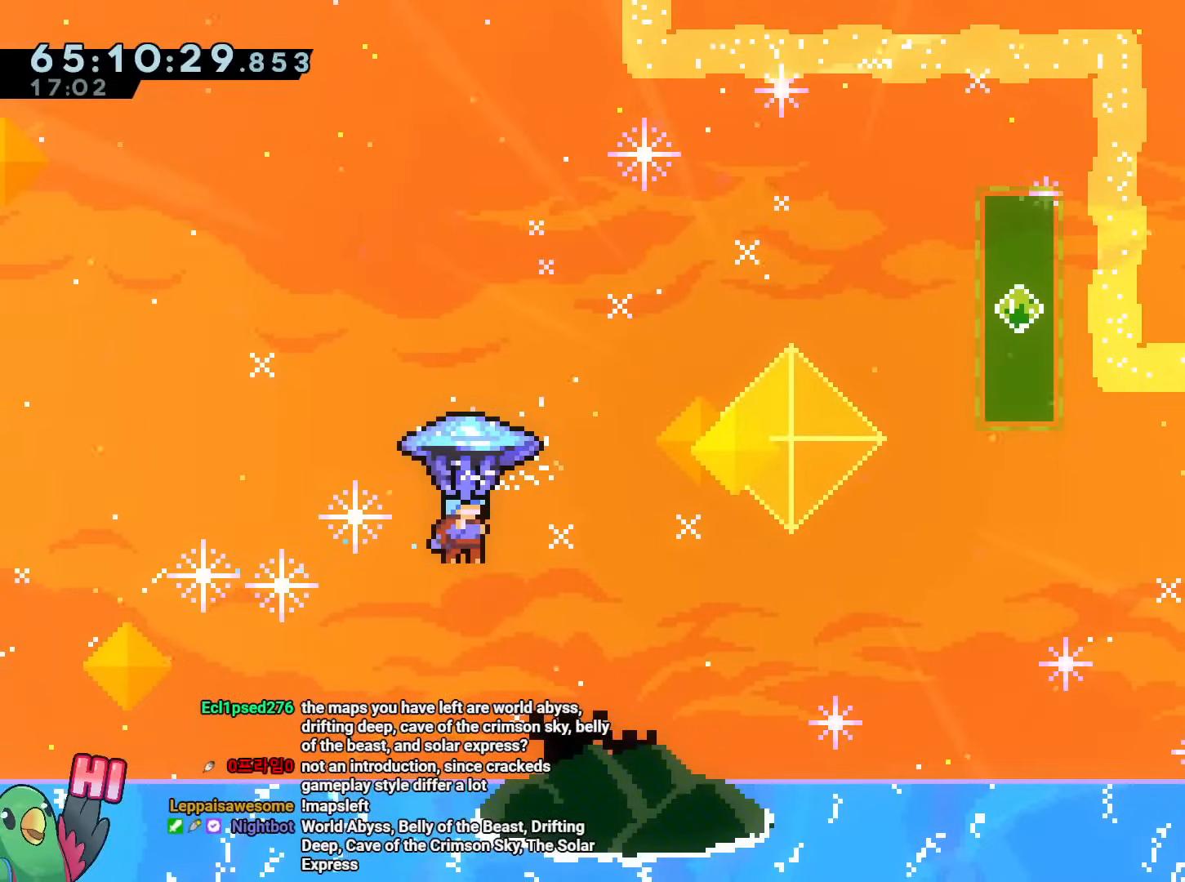
{"buttons": [], "left_stick": "center", "right_stick": "center", "events": []}
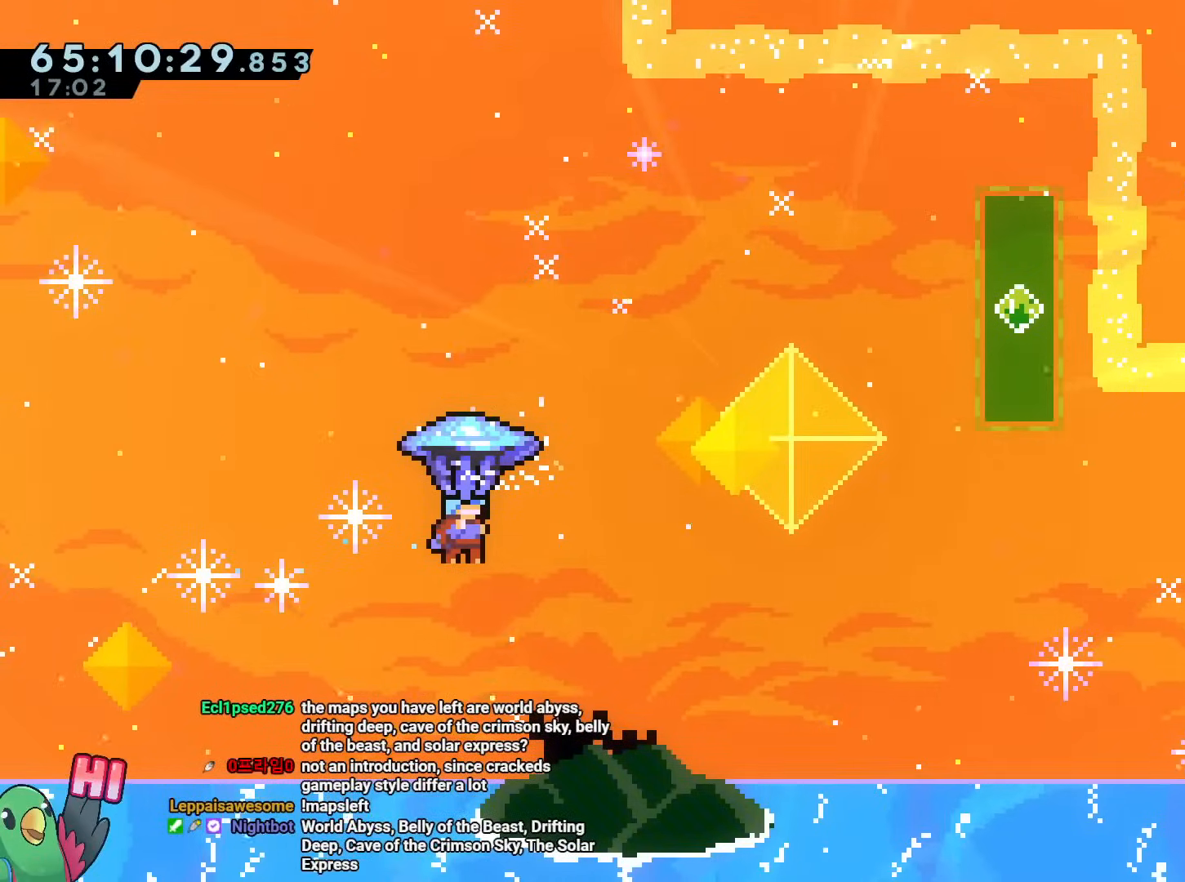
{"buttons": ["Y", "R1"], "left_stick": "down-left", "right_stick": "center", "events": [[200, "R1", "down"], [283, "B", "down"], [283, "left_stick", "right"], [384, "B", "up"], [450, "left_stick", "down-left"], [467, "Y", "down"]]}